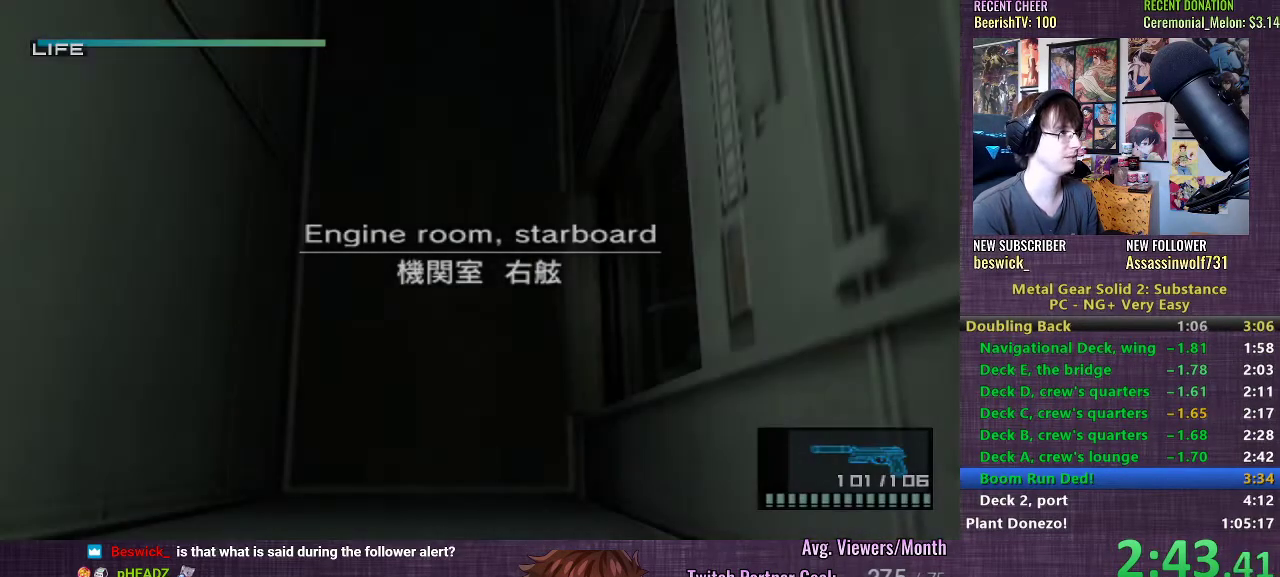
Gameplay with a controller (PlayStation layout); each line is a JSON object with the inputs held at the frame after it. "events" lists button and stick changes between this image and that frame as [ms after this image, input, new state], when the widget could be followed in between. Not read: L3 R1.
{"buttons": [], "left_stick": "up-left", "right_stick": "center", "events": [[83, "CROSS", "down"], [150, "CROSS", "up"], [250, "left_stick", "up-left"]]}
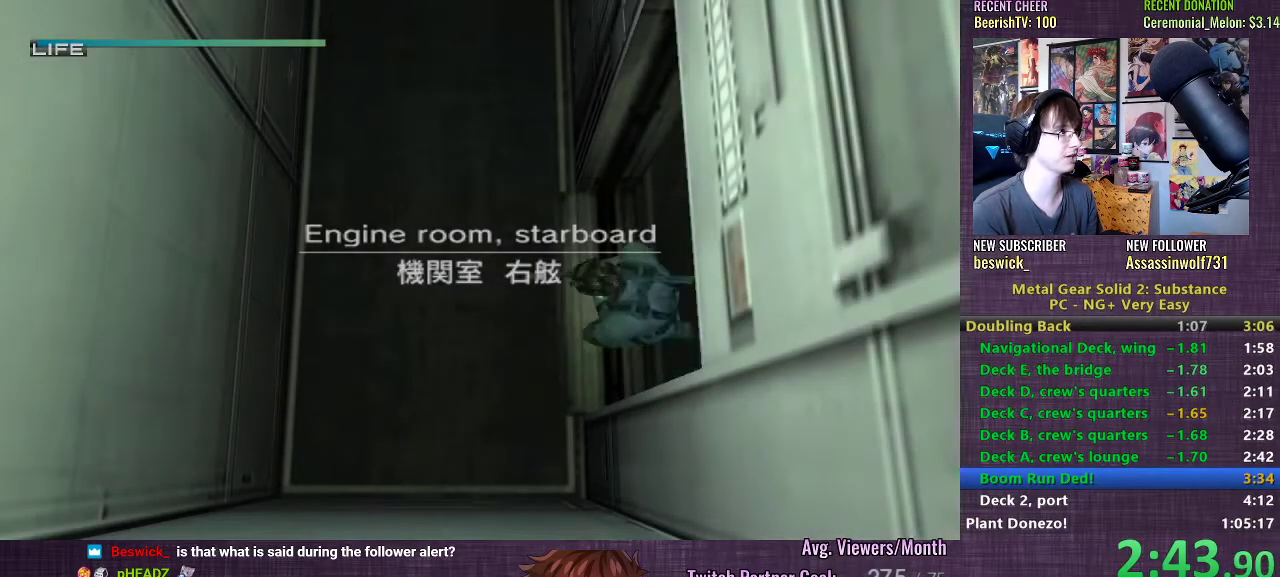
{"buttons": [], "left_stick": "up-left", "right_stick": "center", "events": []}
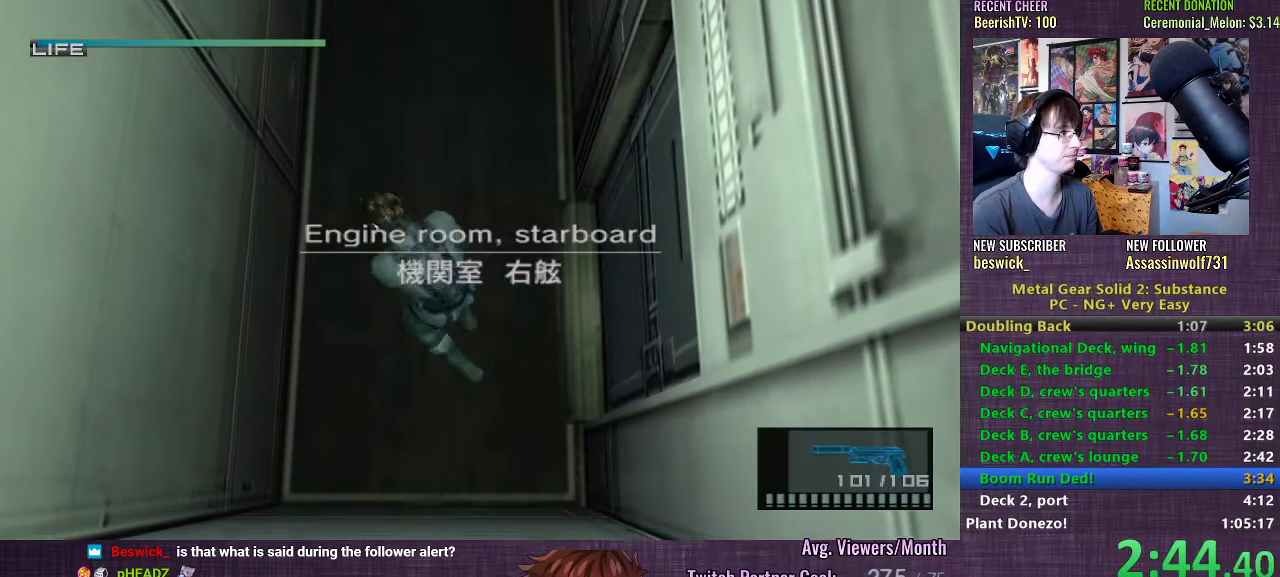
{"buttons": [], "left_stick": "up", "right_stick": "center", "events": [[83, "left_stick", "up"], [300, "CROSS", "down"], [367, "CROSS", "up"]]}
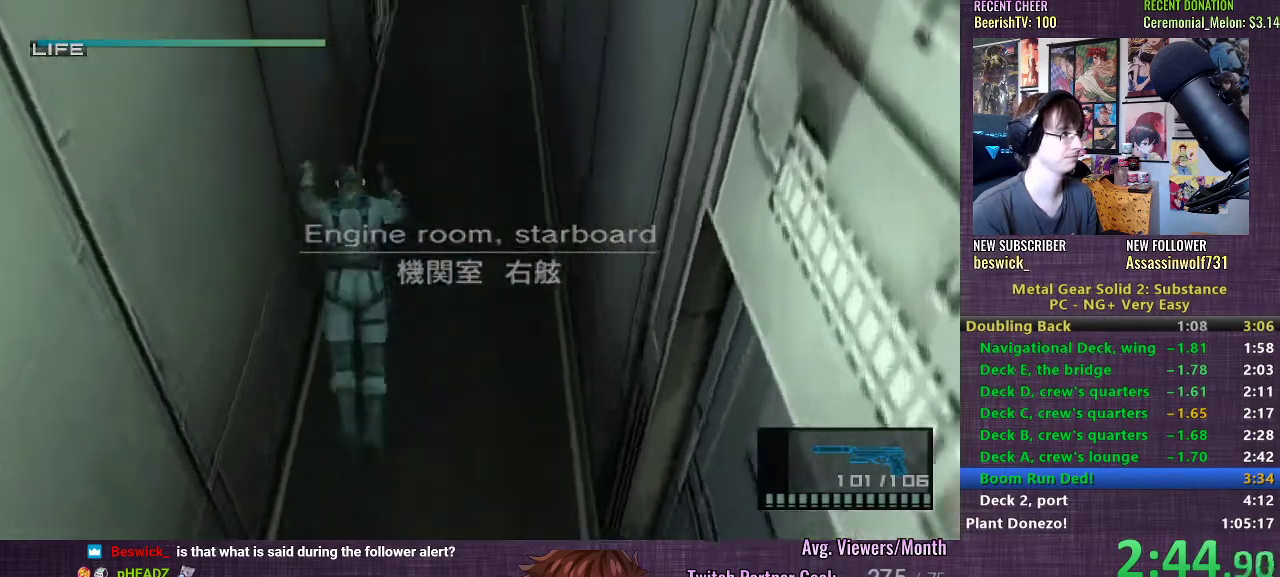
{"buttons": [], "left_stick": "up", "right_stick": "center", "events": [[417, "CROSS", "down"], [483, "CROSS", "up"]]}
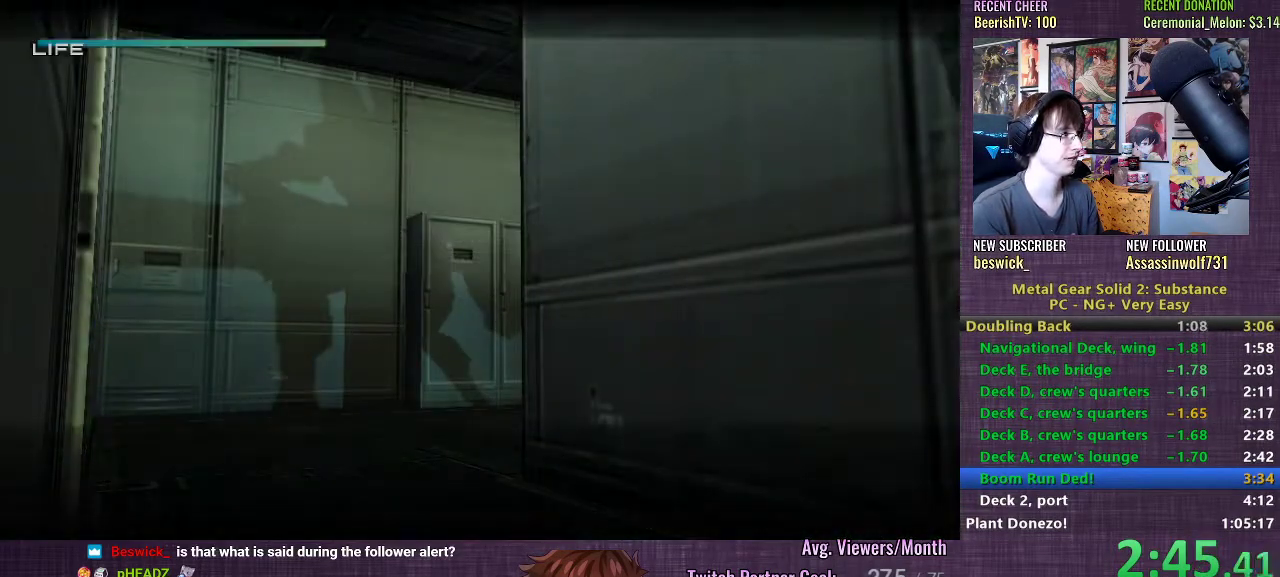
{"buttons": [], "left_stick": "up-left", "right_stick": "center", "events": [[233, "left_stick", "up-left"]]}
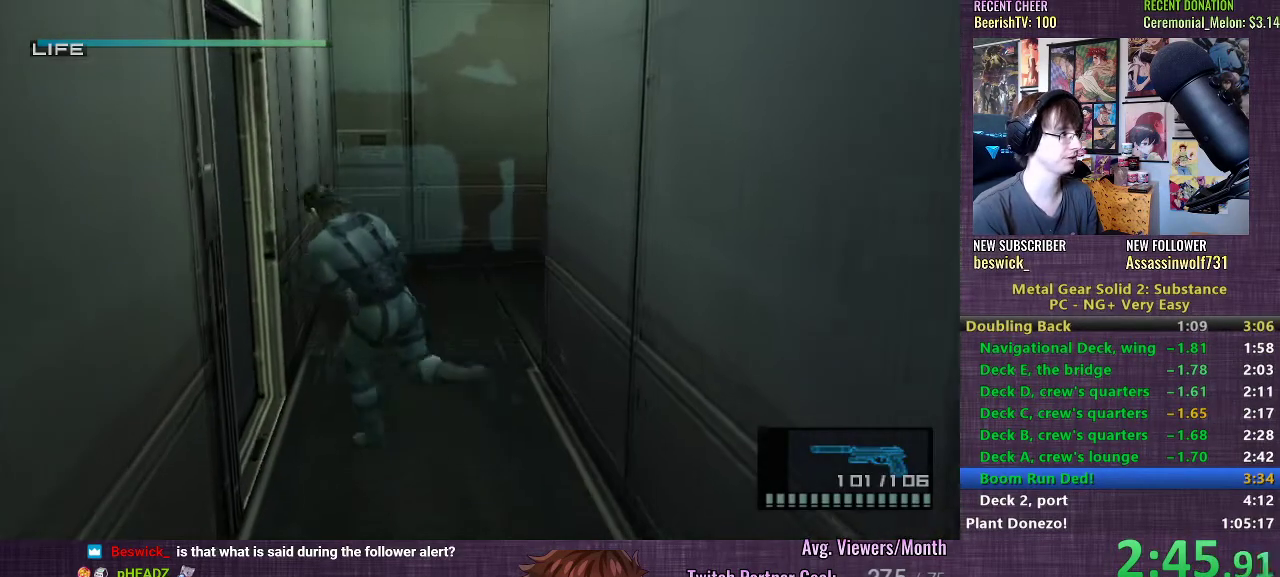
{"buttons": [], "left_stick": "down", "right_stick": "center", "events": [[100, "left_stick", "left"], [300, "left_stick", "down"]]}
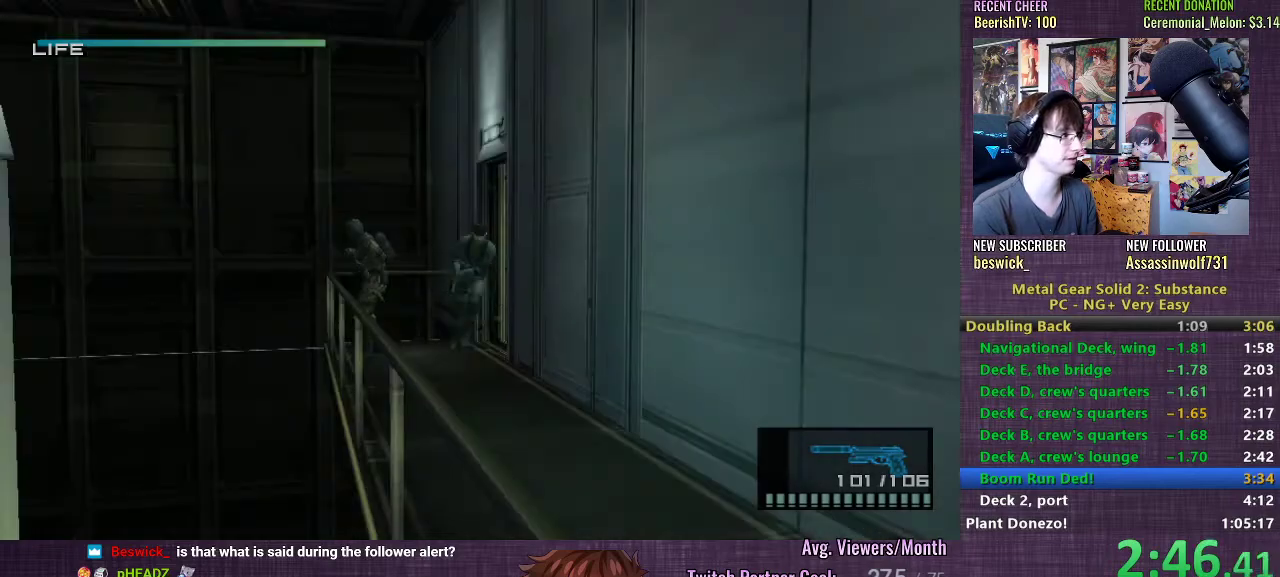
{"buttons": [], "left_stick": "left", "right_stick": "center", "events": [[50, "left_stick", "left"], [217, "TRIANGLE", "down"], [267, "TRIANGLE", "up"], [317, "TRIANGLE", "down"], [383, "TRIANGLE", "up"], [433, "TRIANGLE", "down"], [483, "TRIANGLE", "up"]]}
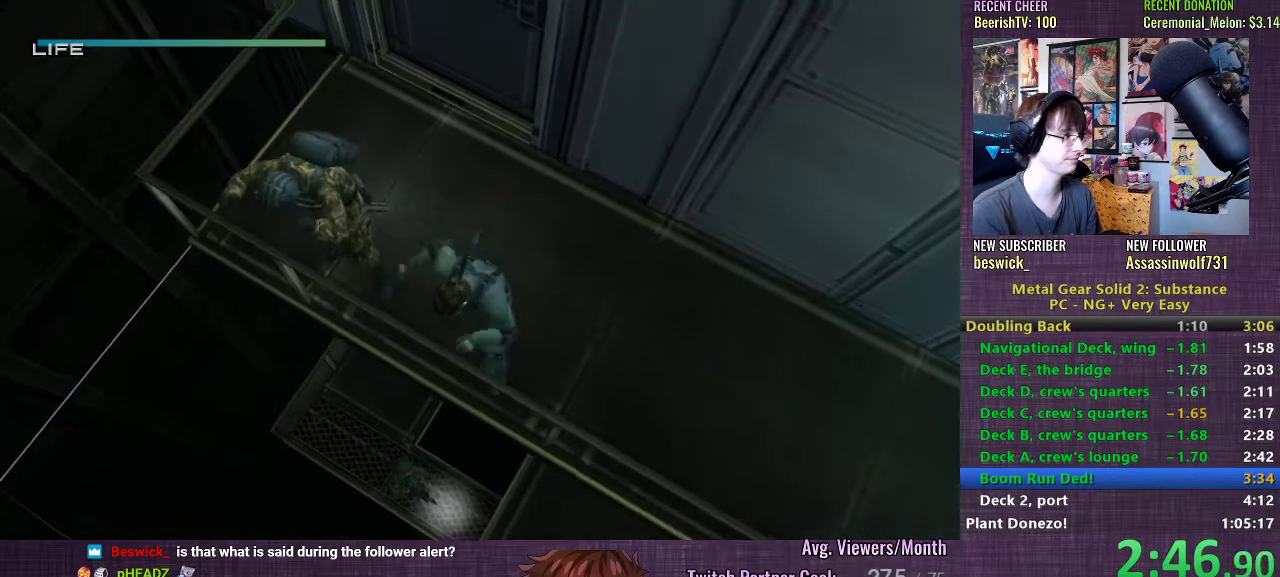
{"buttons": [], "left_stick": "right", "right_stick": "center", "events": [[50, "TRIANGLE", "down"], [117, "TRIANGLE", "up"], [333, "left_stick", "center"], [467, "left_stick", "right"]]}
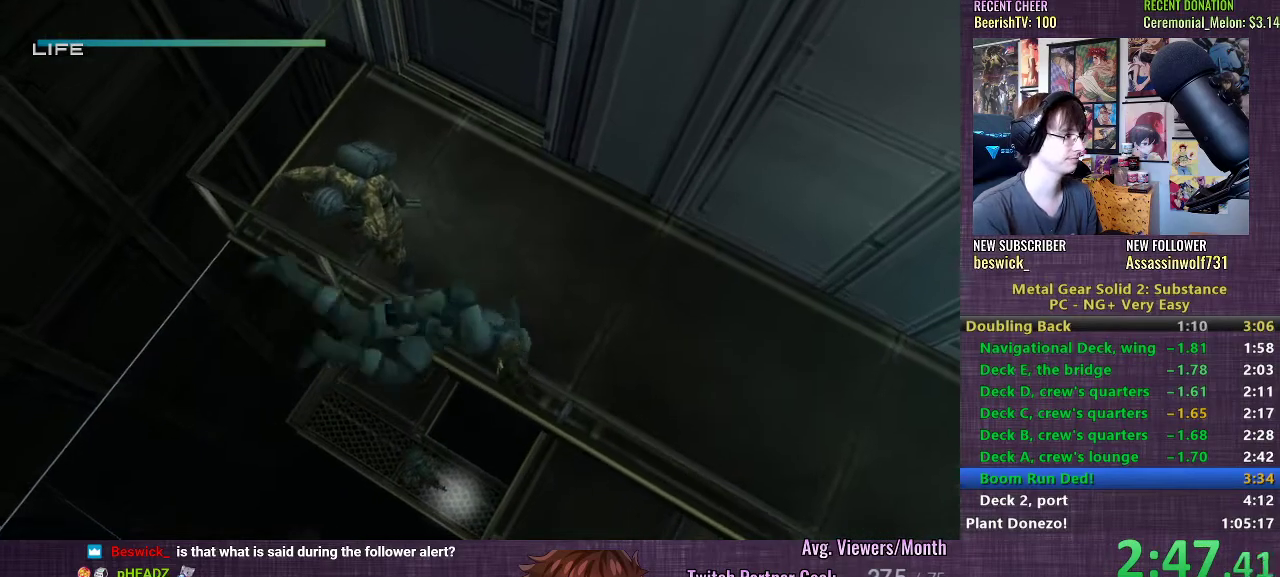
{"buttons": [], "left_stick": "right", "right_stick": "center", "events": []}
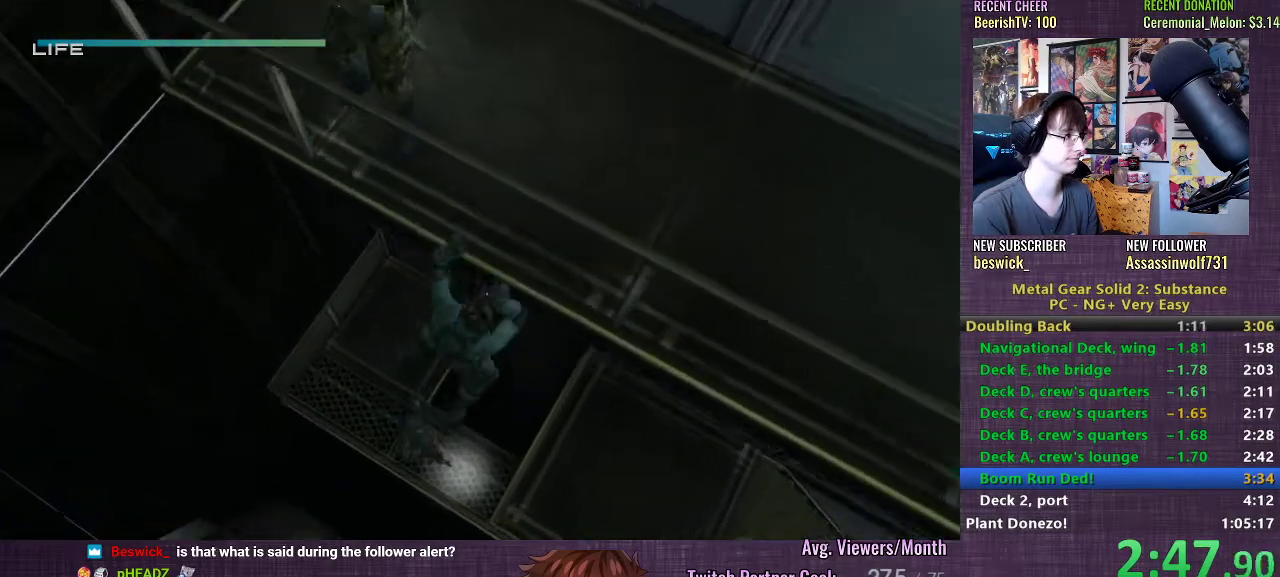
{"buttons": [], "left_stick": "right", "right_stick": "center", "events": []}
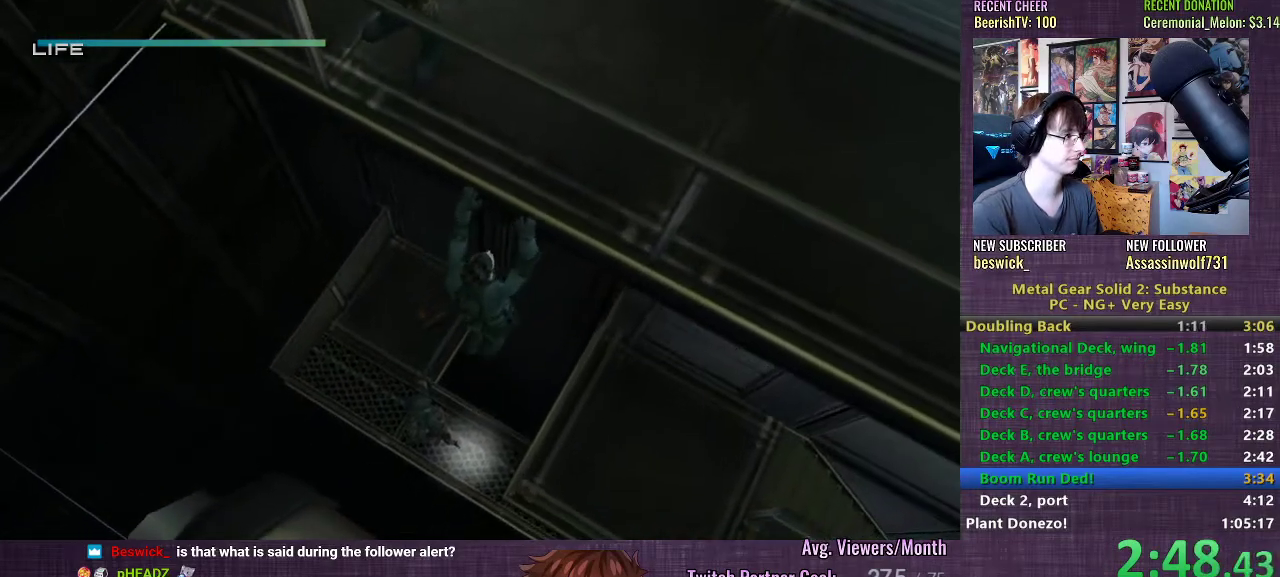
{"buttons": ["CROSS"], "left_stick": "center", "right_stick": "center", "events": [[417, "CROSS", "down"], [433, "left_stick", "center"]]}
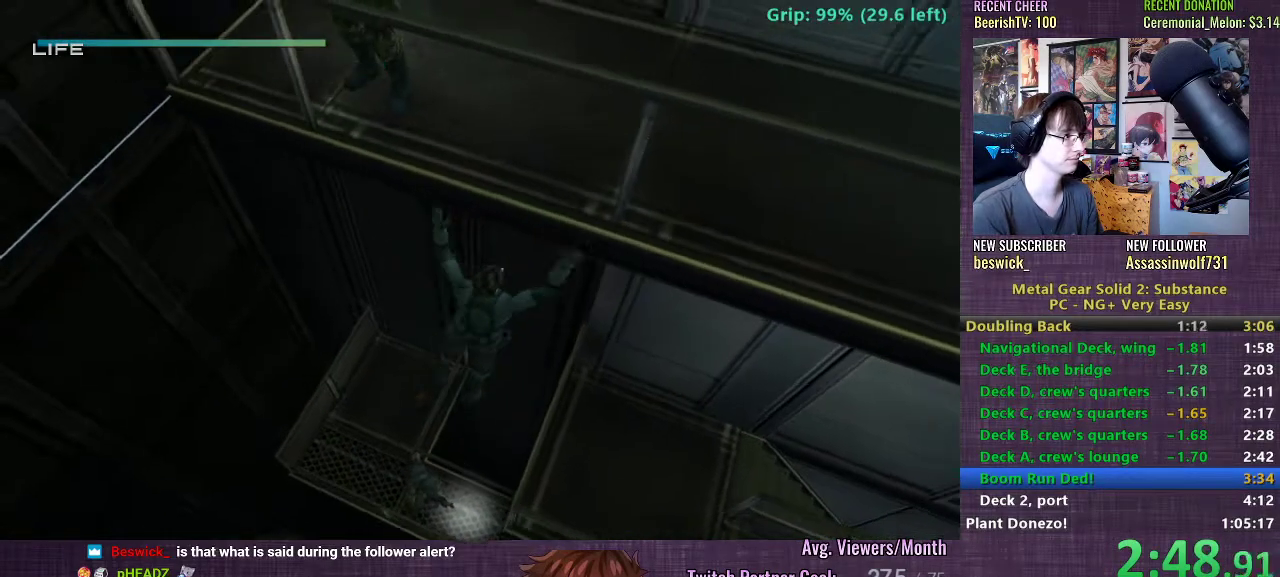
{"buttons": [], "left_stick": "center", "right_stick": "center", "events": [[400, "CROSS", "up"]]}
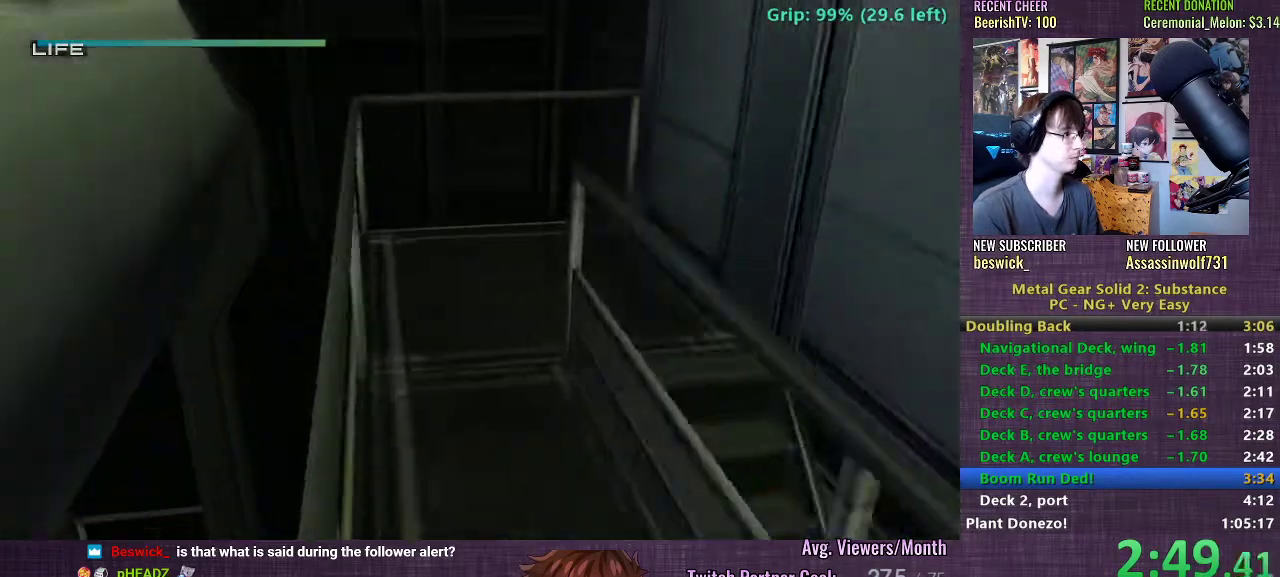
{"buttons": [], "left_stick": "center", "right_stick": "center", "events": []}
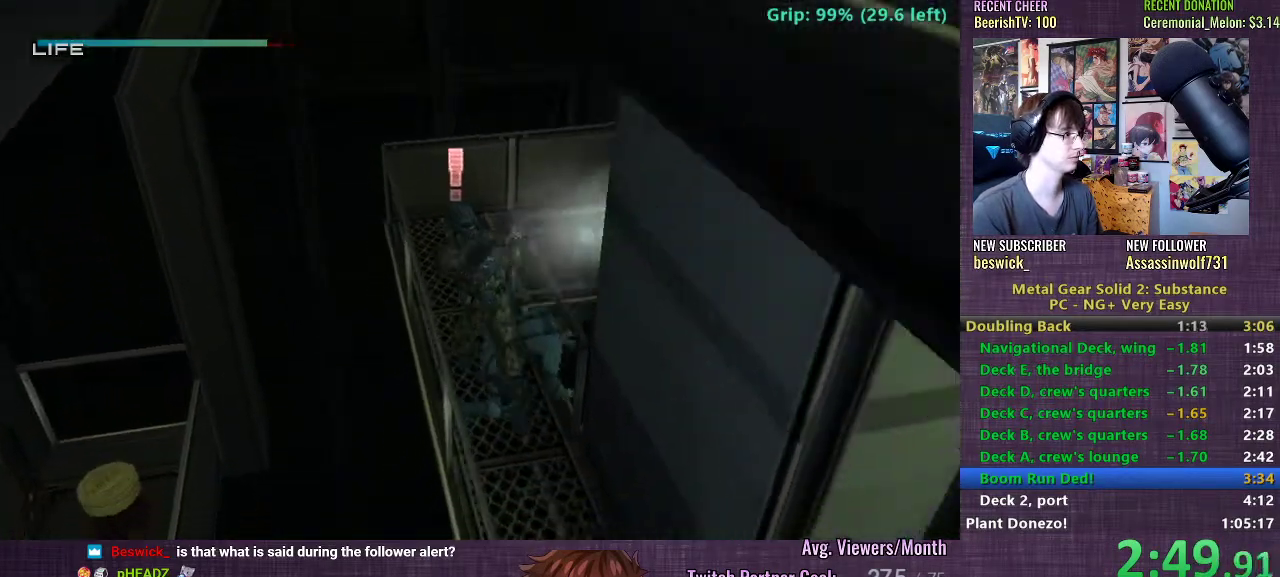
{"buttons": [], "left_stick": "center", "right_stick": "center", "events": []}
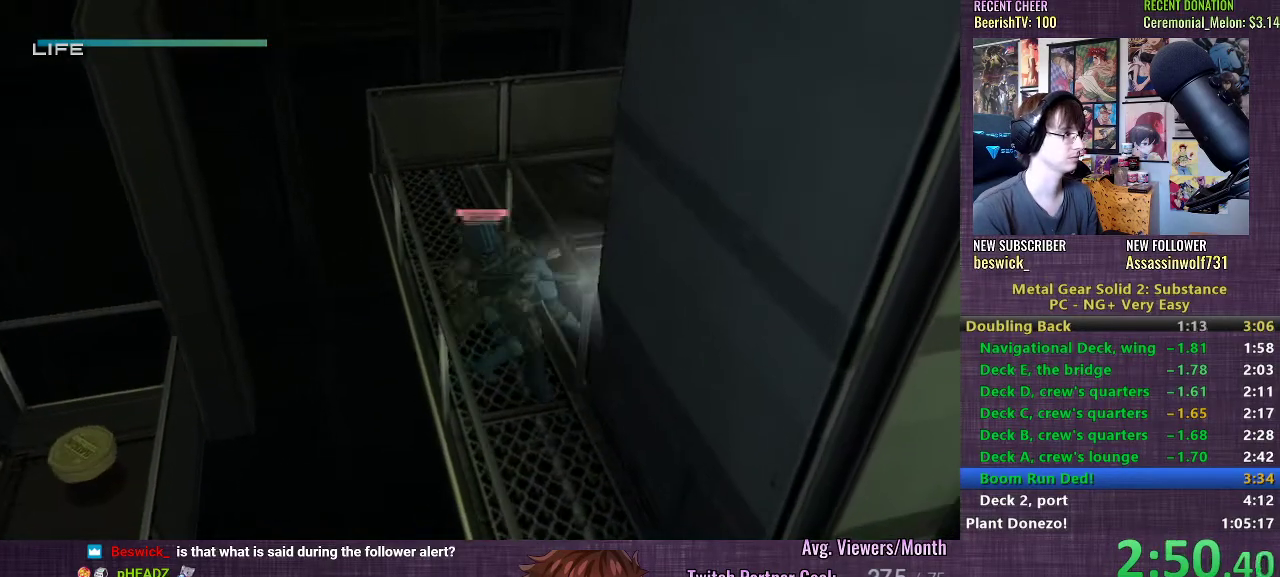
{"buttons": [], "left_stick": "center", "right_stick": "center", "events": [[150, "DPAD_UP", "down"], [217, "DPAD_UP", "up"]]}
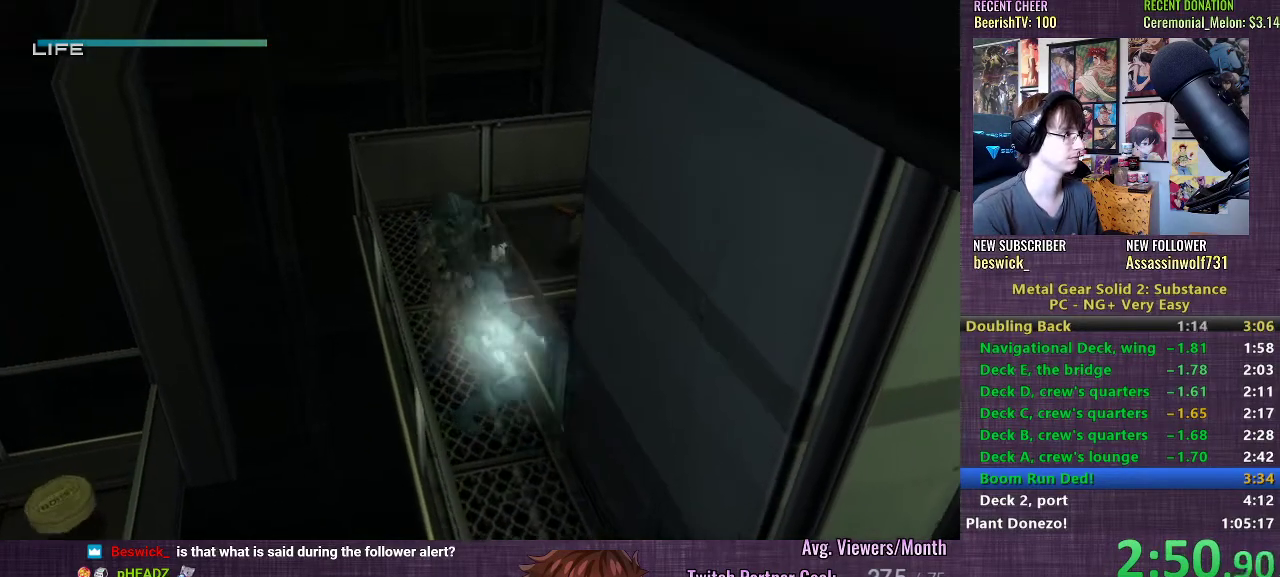
{"buttons": [], "left_stick": "center", "right_stick": "center", "events": []}
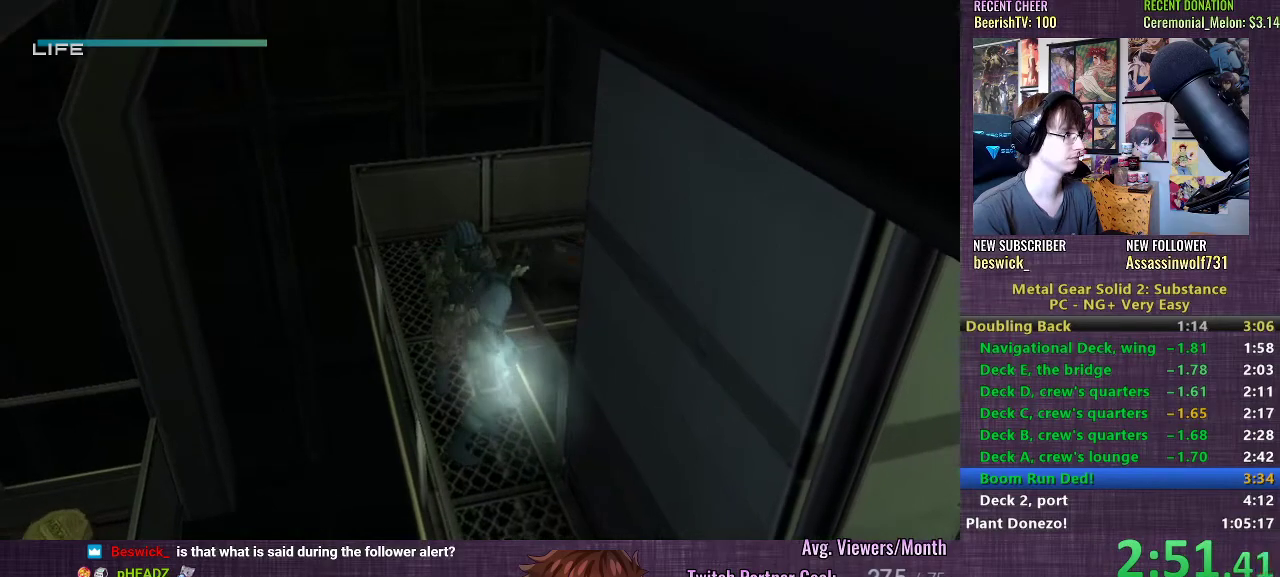
{"buttons": ["SQUARE", "L1"], "left_stick": "center", "right_stick": "center", "events": [[250, "DPAD_UP", "down"], [300, "DPAD_UP", "up"], [383, "SQUARE", "down"], [500, "L1", "down"]]}
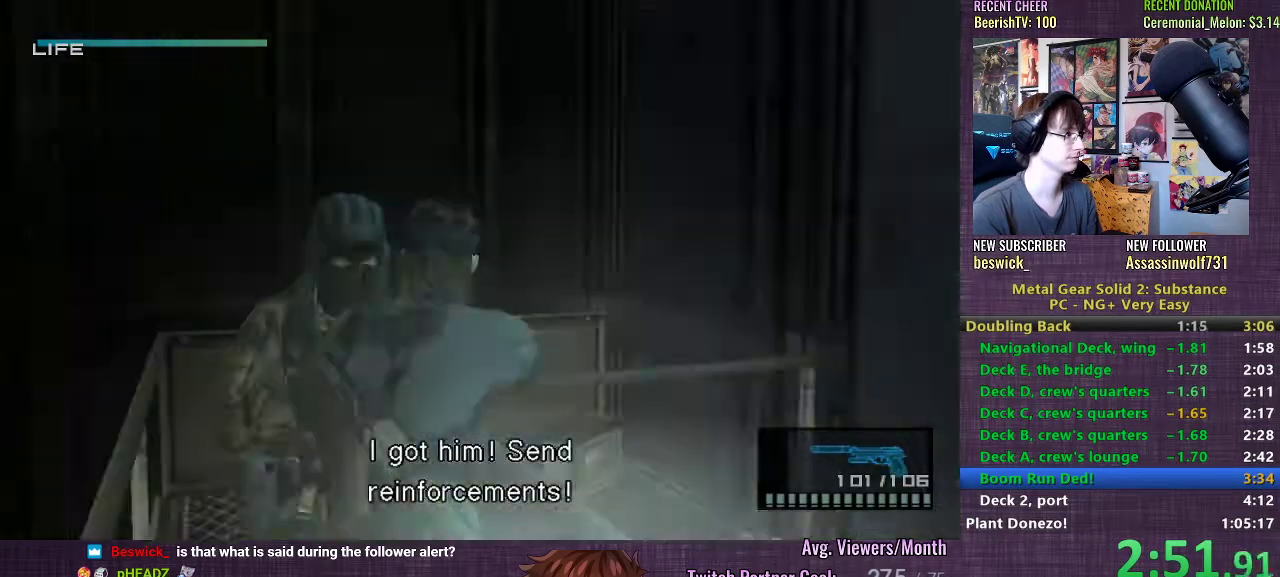
{"buttons": [], "left_stick": "down", "right_stick": "center", "events": [[150, "L1", "up"], [433, "SQUARE", "up"], [500, "left_stick", "down"]]}
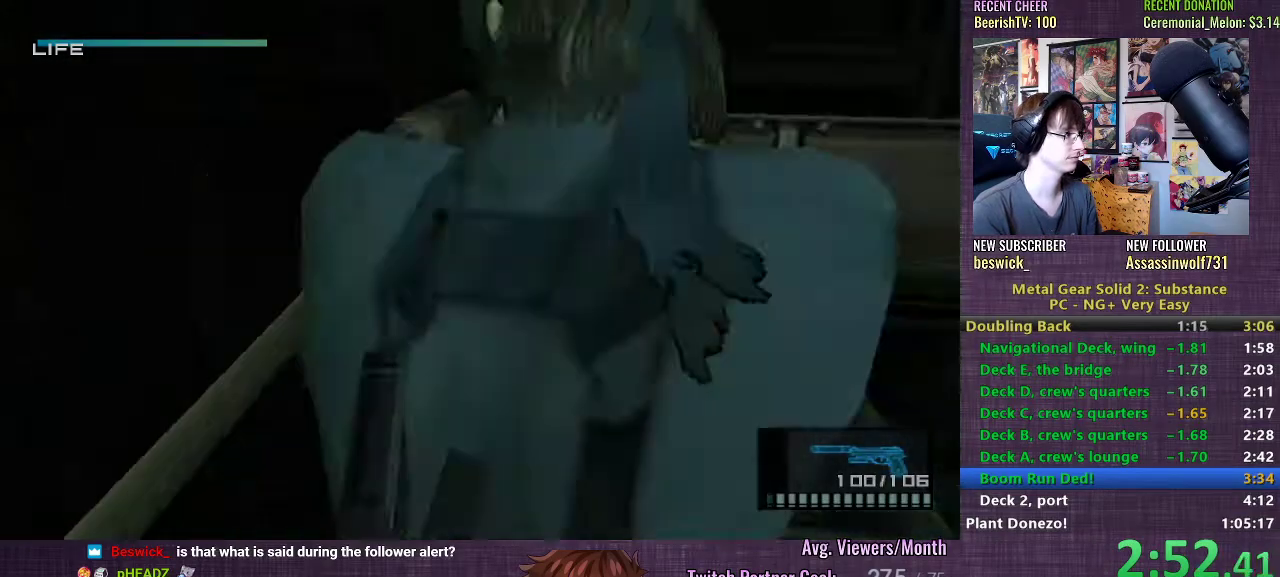
{"buttons": [], "left_stick": "down", "right_stick": "center", "events": [[50, "R2", "down"], [117, "R2", "up"], [167, "R2", "down"], [217, "R2", "up"]]}
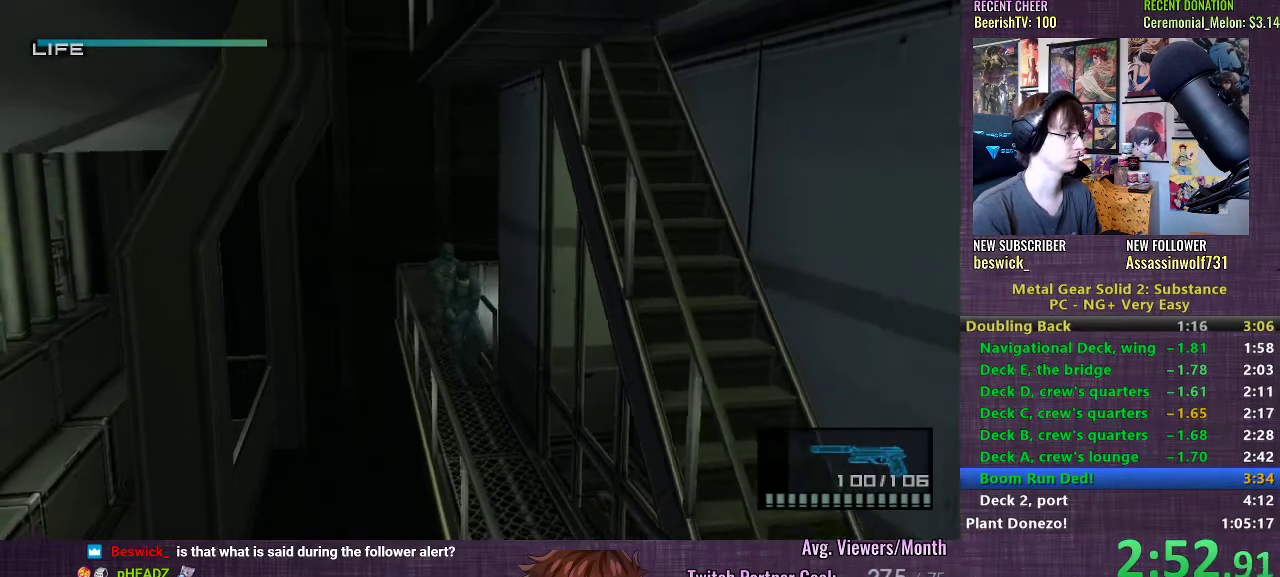
{"buttons": [], "left_stick": "down", "right_stick": "center", "events": []}
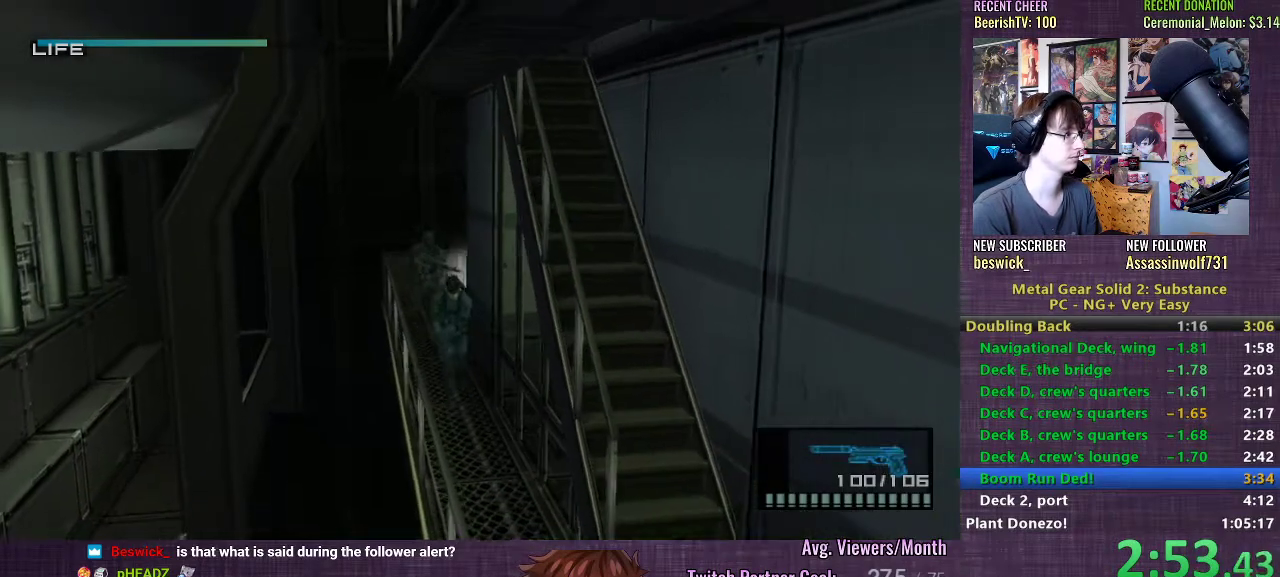
{"buttons": [], "left_stick": "down", "right_stick": "center", "events": [[200, "R2", "down"], [283, "R2", "up"]]}
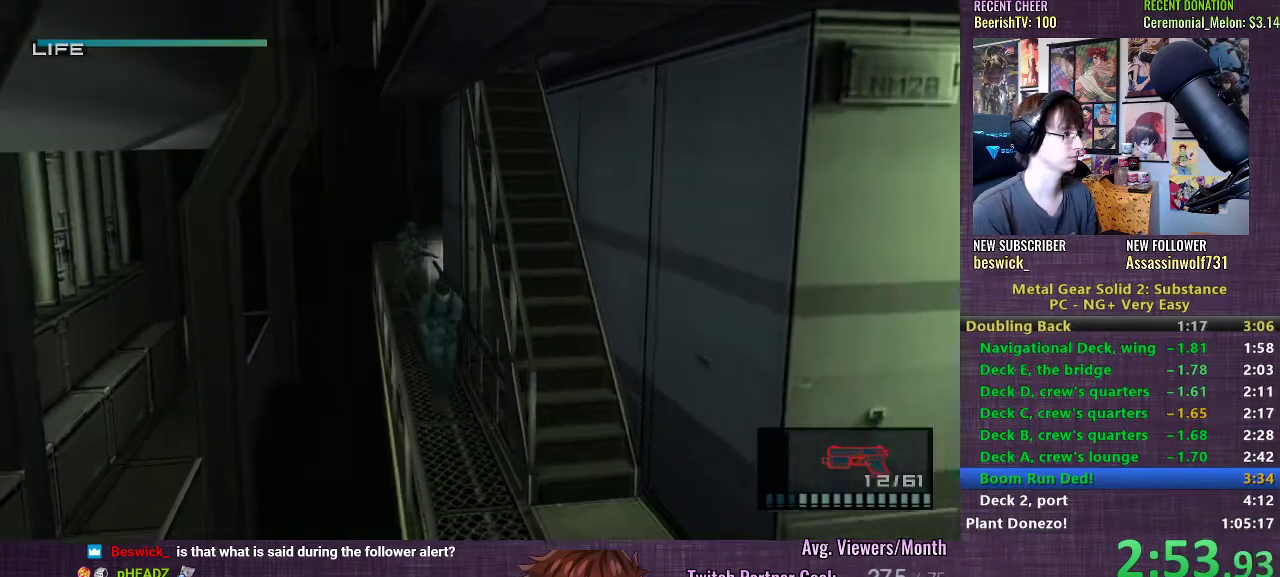
{"buttons": [], "left_stick": "down", "right_stick": "center", "events": []}
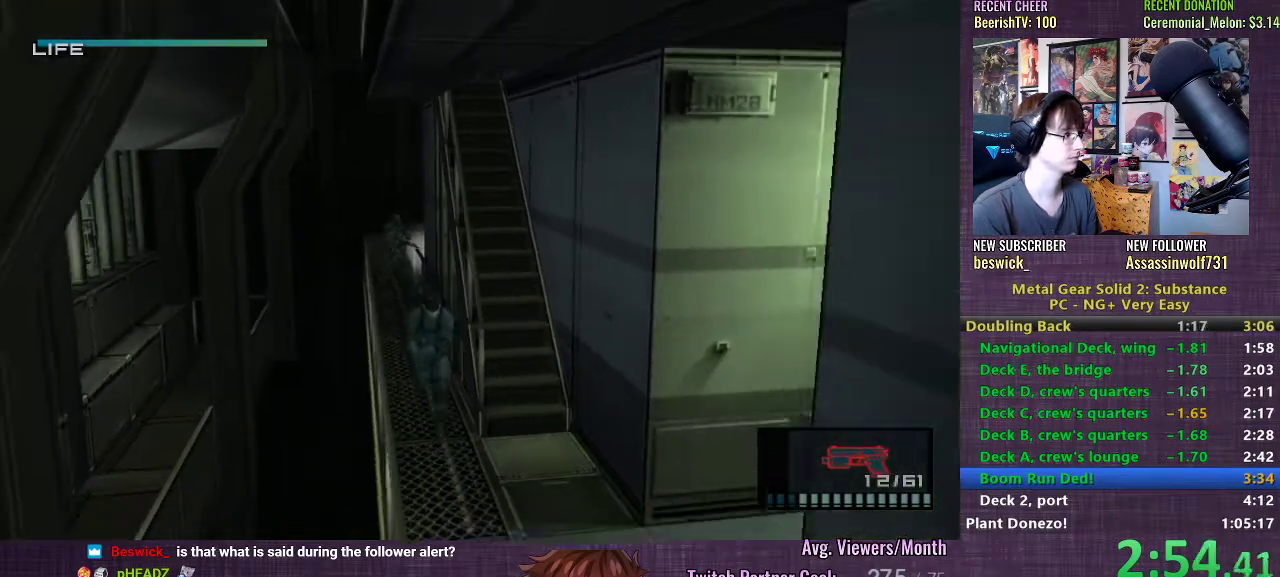
{"buttons": [], "left_stick": "down", "right_stick": "center", "events": []}
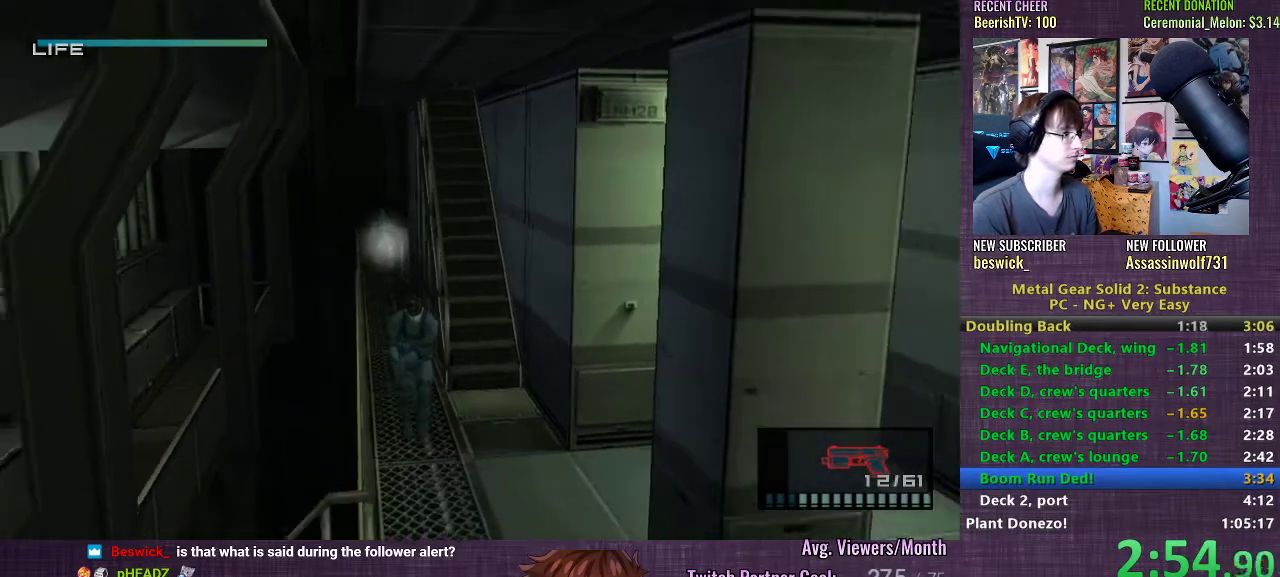
{"buttons": [], "left_stick": "down", "right_stick": "center", "events": []}
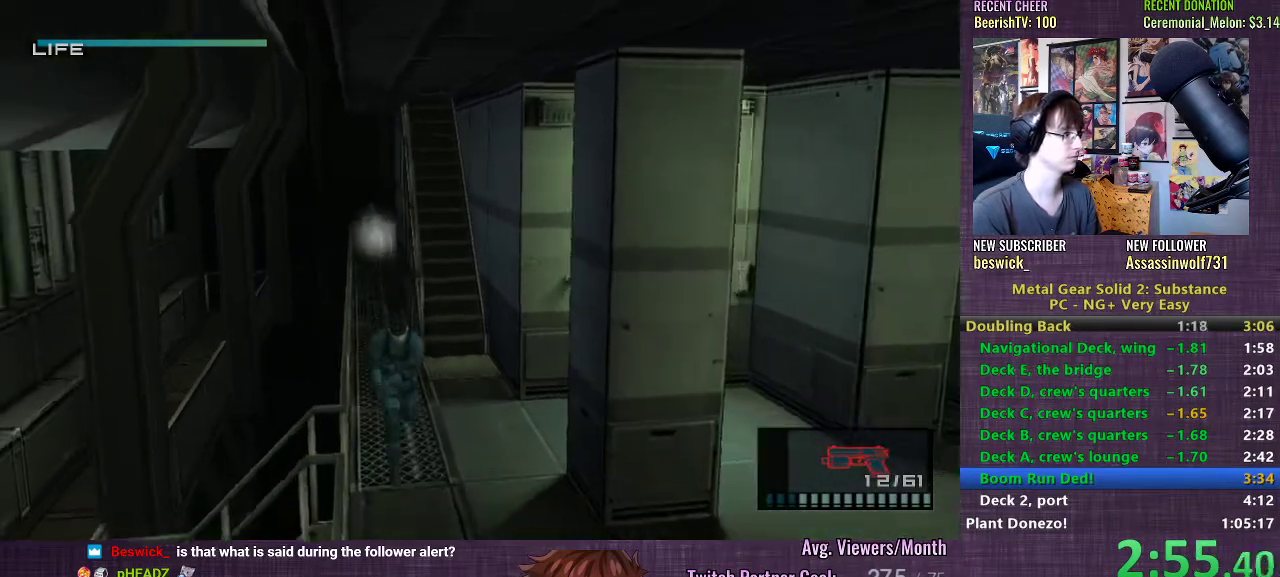
{"buttons": [], "left_stick": "left", "right_stick": "center", "events": [[133, "left_stick", "down-left"], [300, "left_stick", "left"]]}
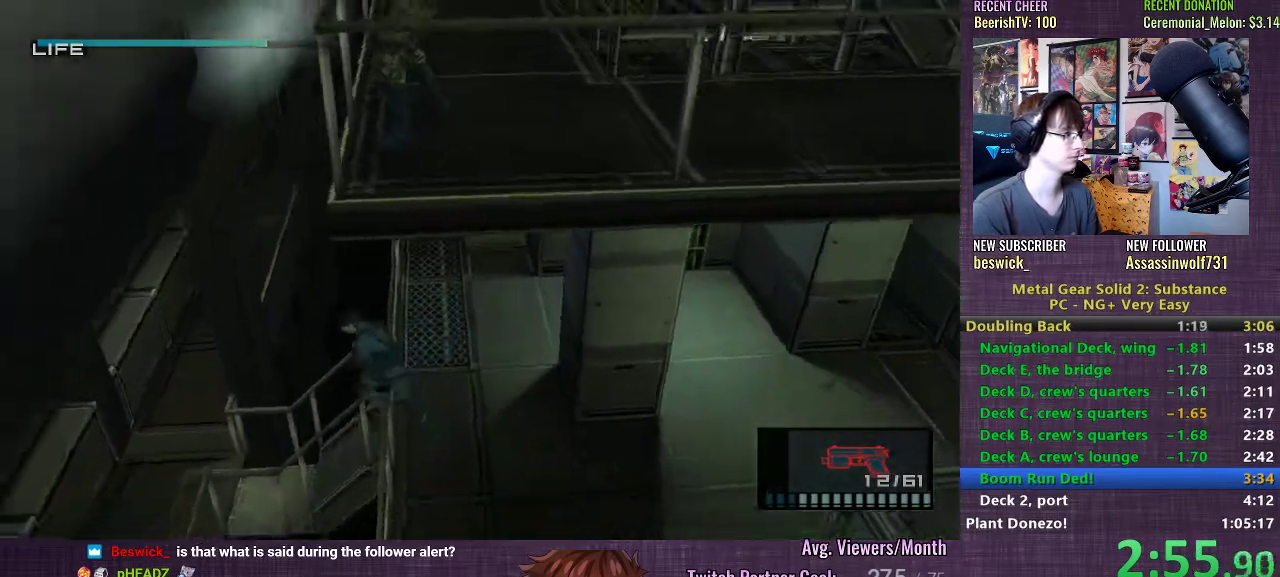
{"buttons": [], "left_stick": "left", "right_stick": "center", "events": []}
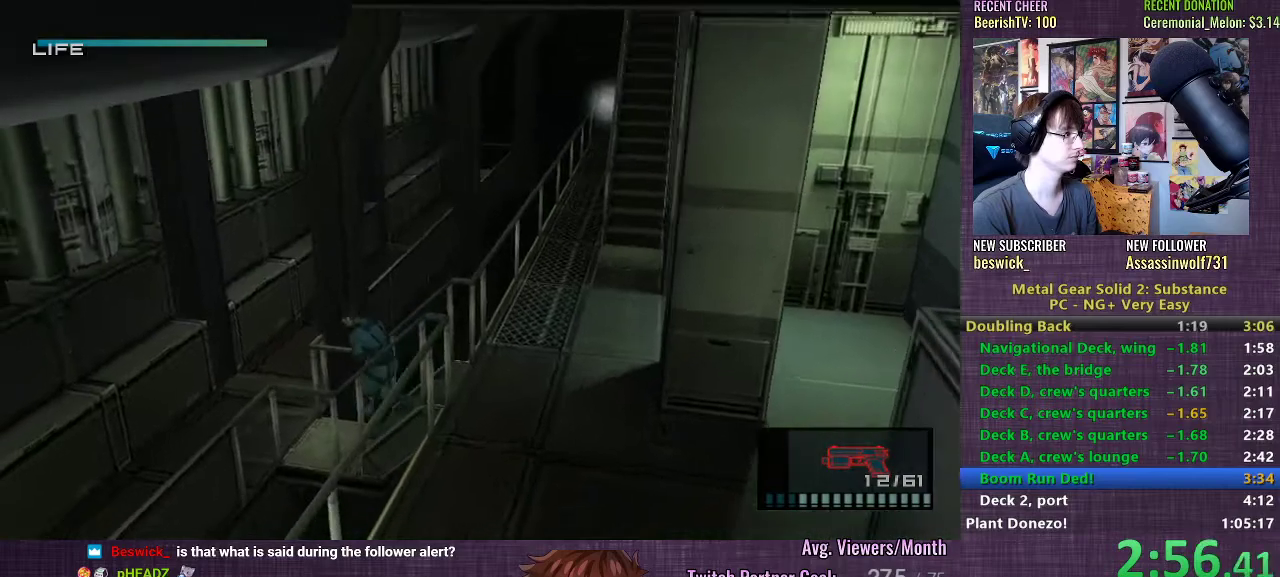
{"buttons": [], "left_stick": "down", "right_stick": "center", "events": [[233, "left_stick", "down-left"], [433, "left_stick", "down"]]}
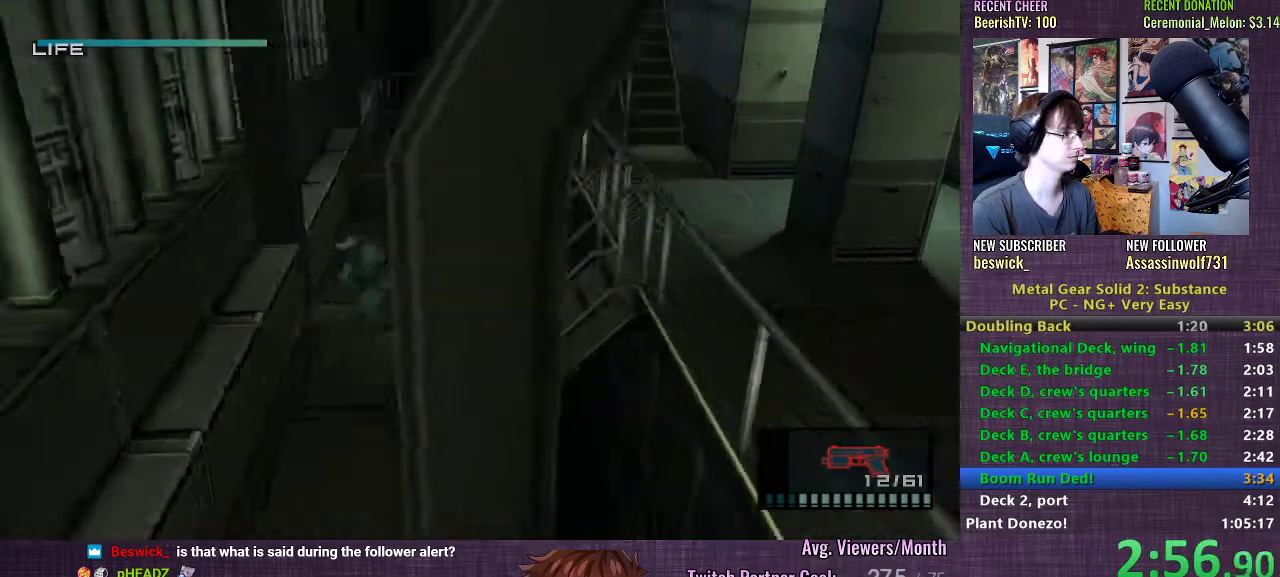
{"buttons": [], "left_stick": "down", "right_stick": "center", "events": []}
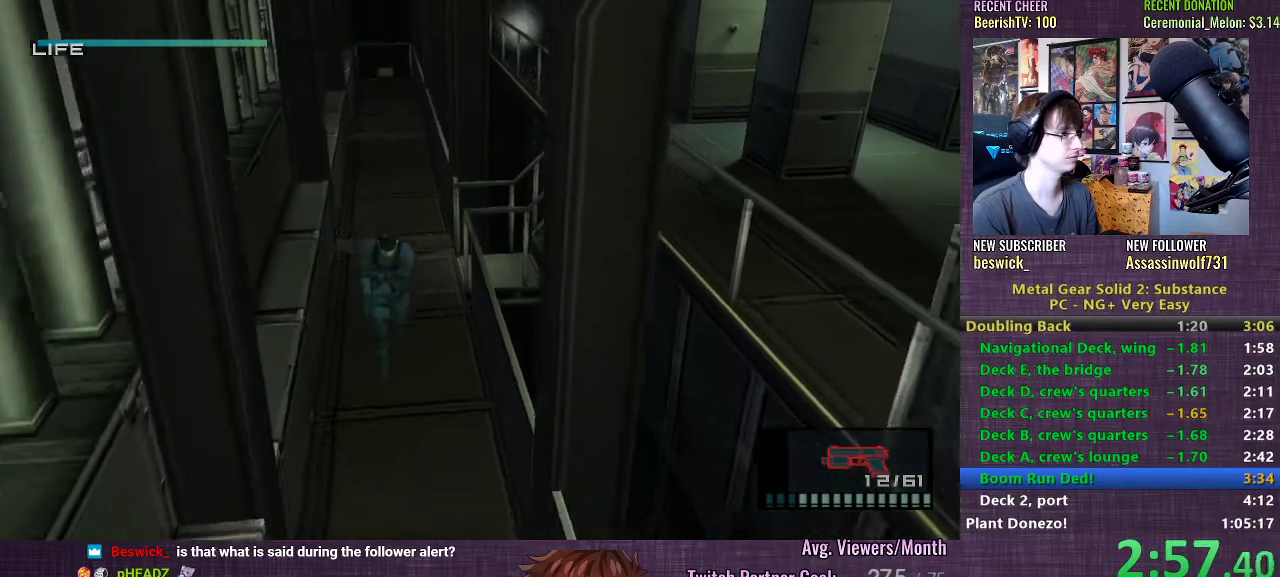
{"buttons": [], "left_stick": "down", "right_stick": "center", "events": []}
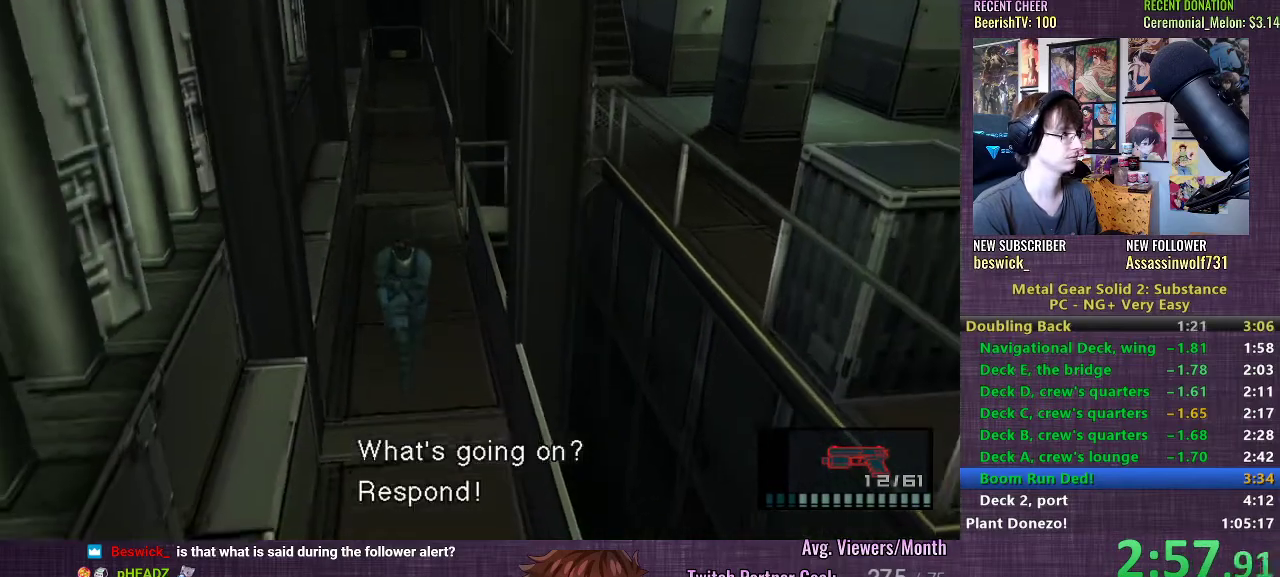
{"buttons": [], "left_stick": "down", "right_stick": "center", "events": []}